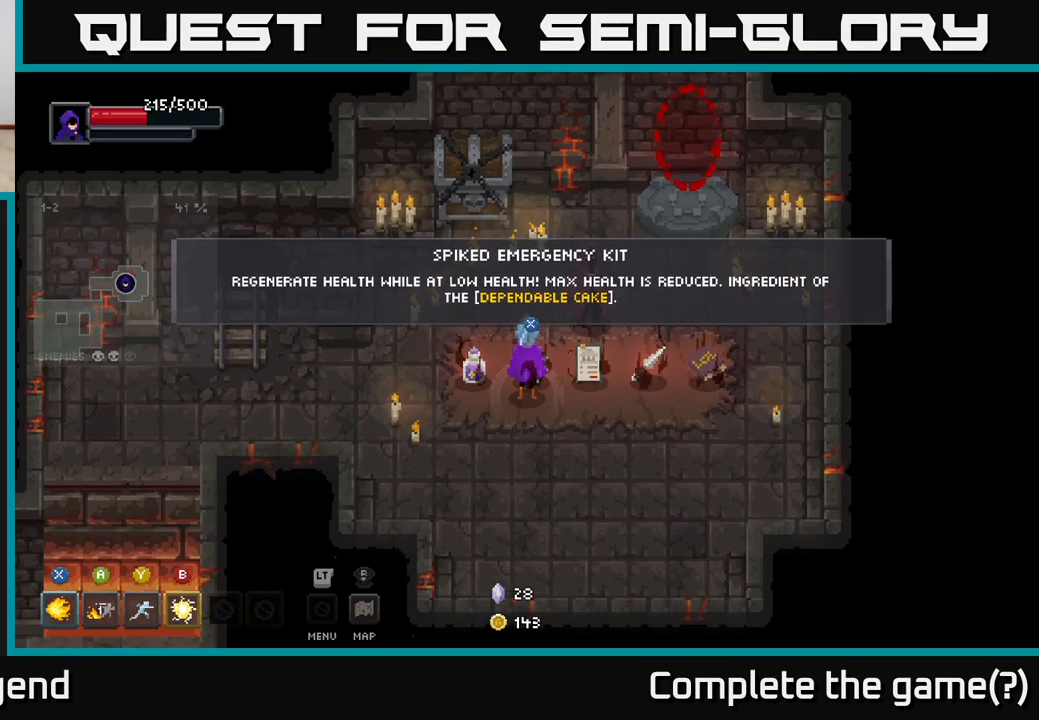
Gameplay with a controller (Xbox layout); each line is a JSON object with the inputs held at the frame after it. "events" lists button and stick changes between this image and that frame as [ms after this image, input, new state], when the widget could be followed in between.
{"buttons": [], "left_stick": "center", "right_stick": "center", "events": []}
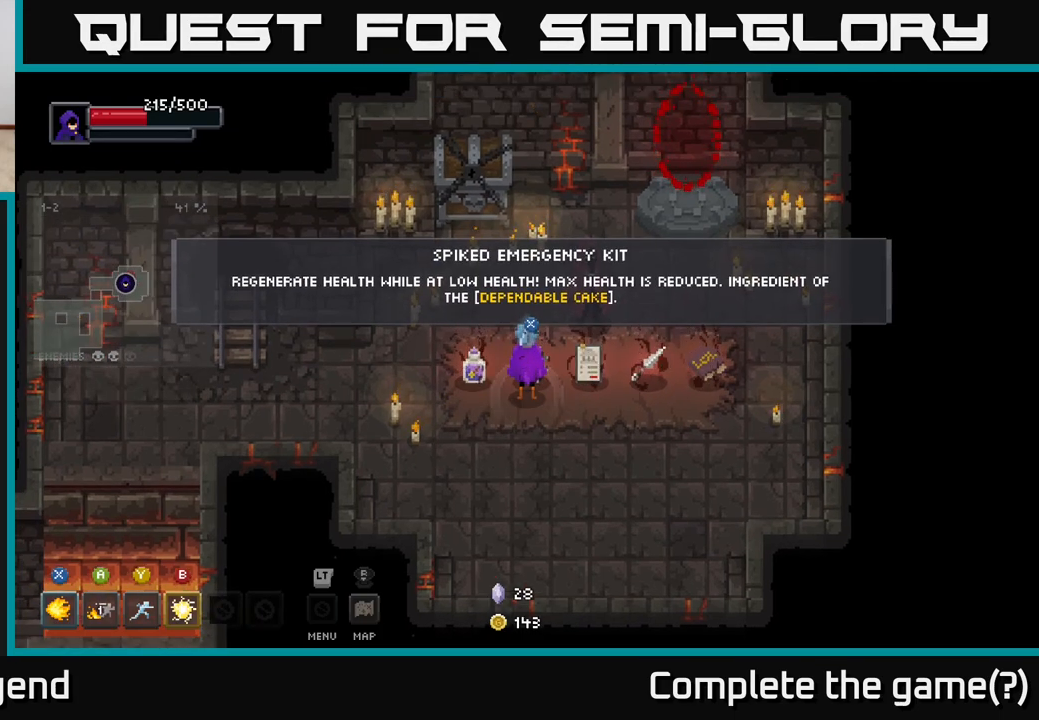
{"buttons": [], "left_stick": "center", "right_stick": "center", "events": []}
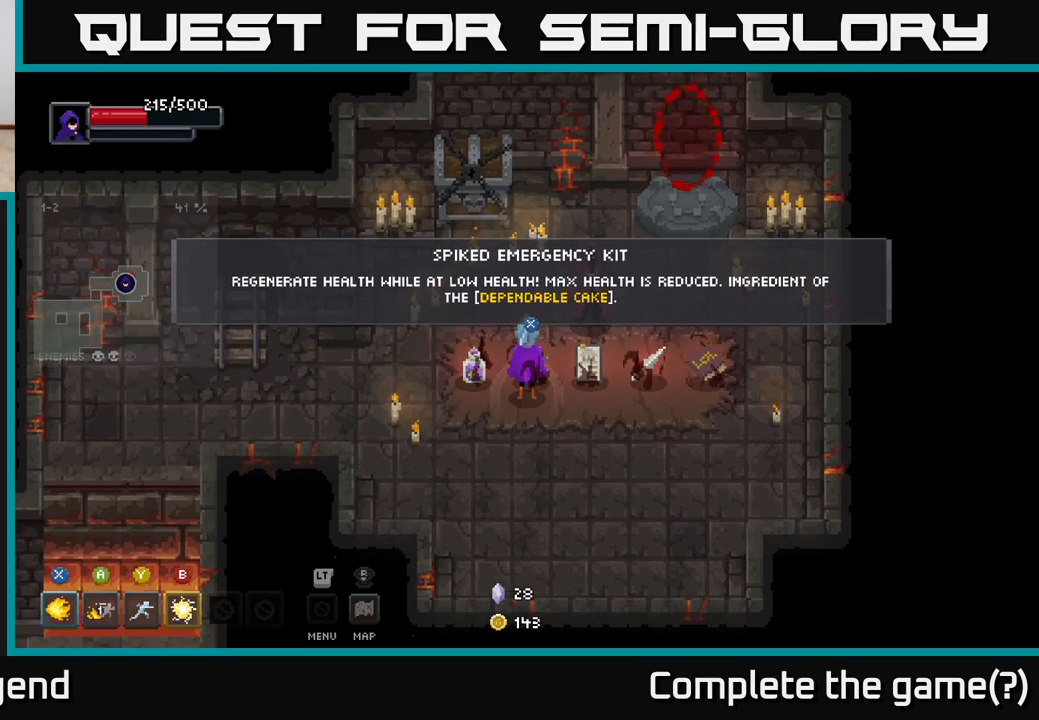
{"buttons": [], "left_stick": "center", "right_stick": "center", "events": []}
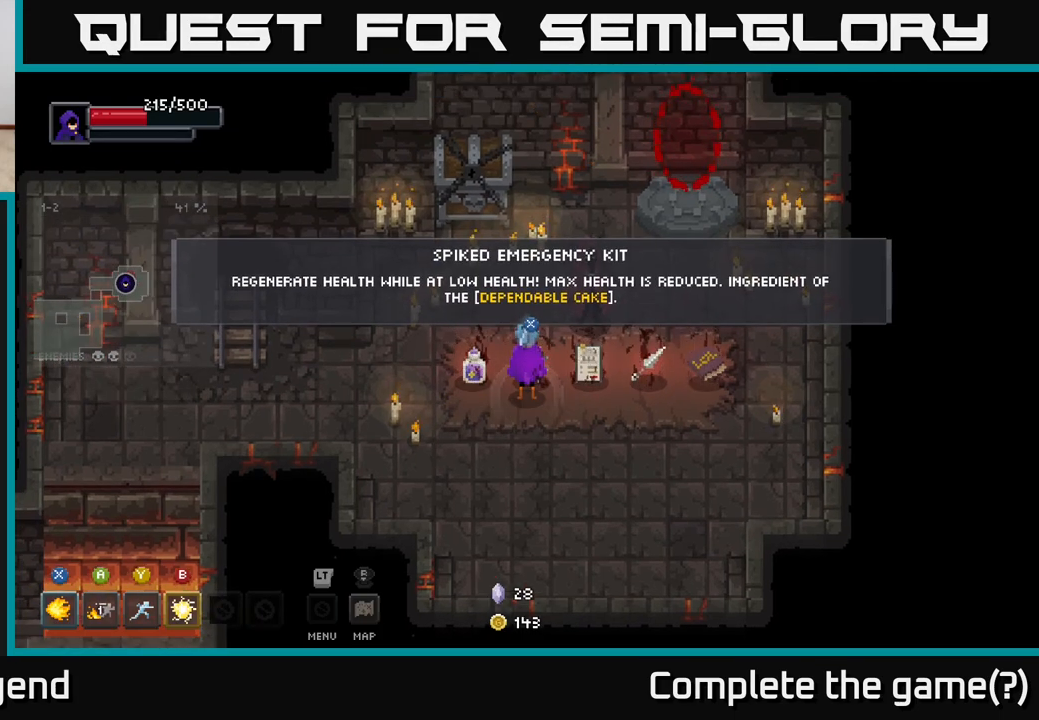
{"buttons": [], "left_stick": "center", "right_stick": "center", "events": []}
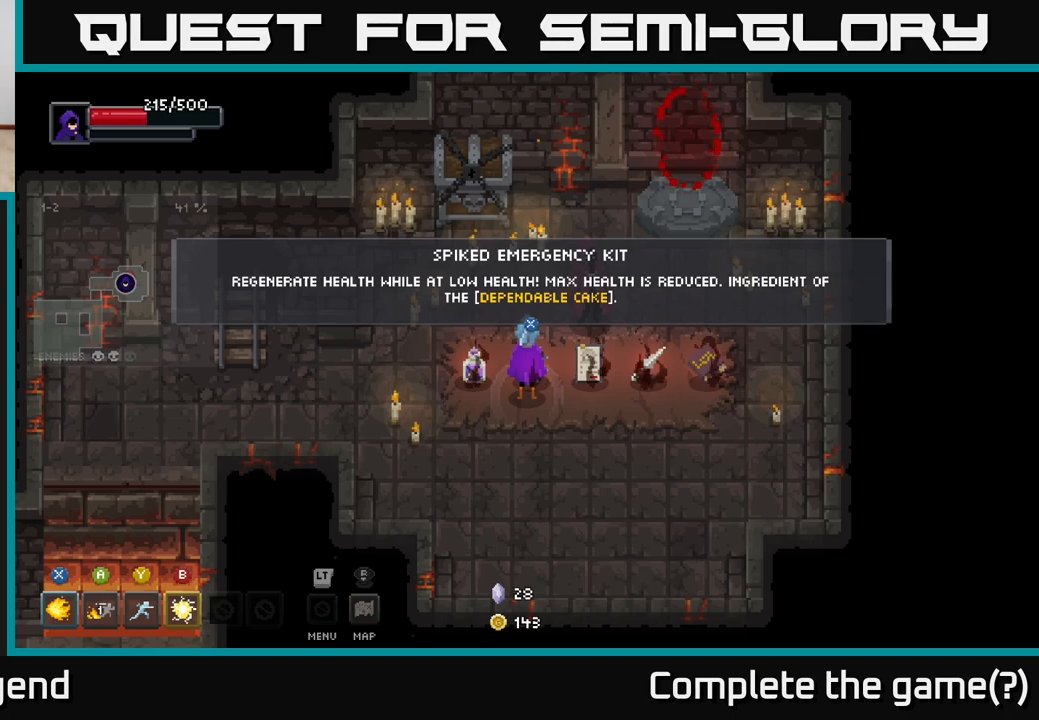
{"buttons": [], "left_stick": "center", "right_stick": "center", "events": []}
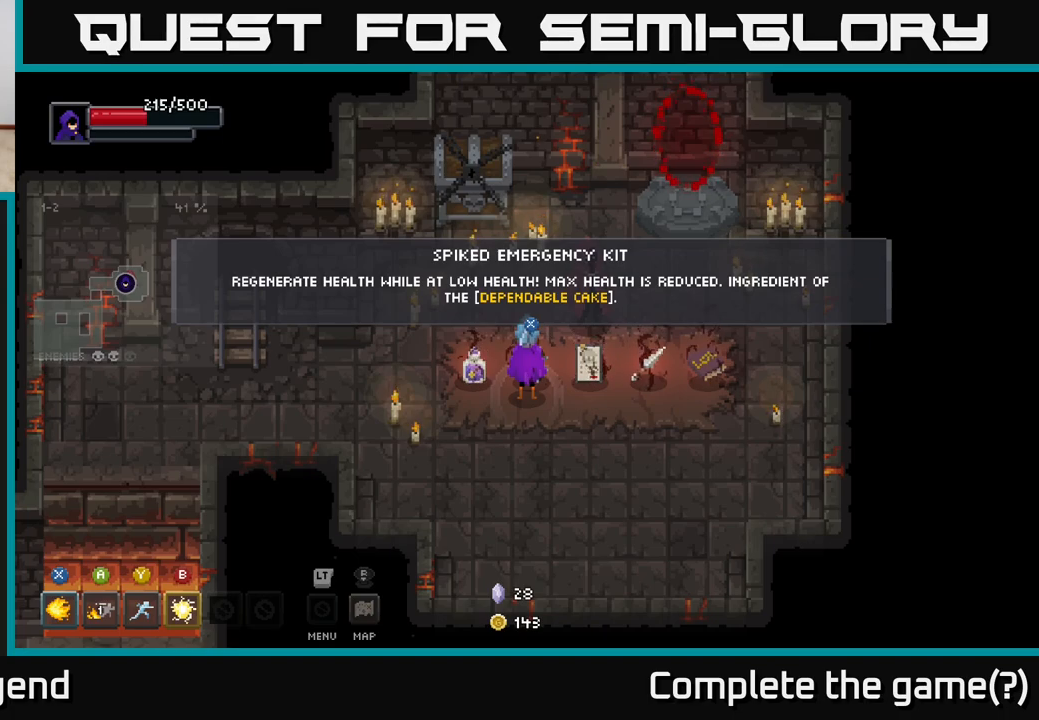
{"buttons": [], "left_stick": "center", "right_stick": "center", "events": []}
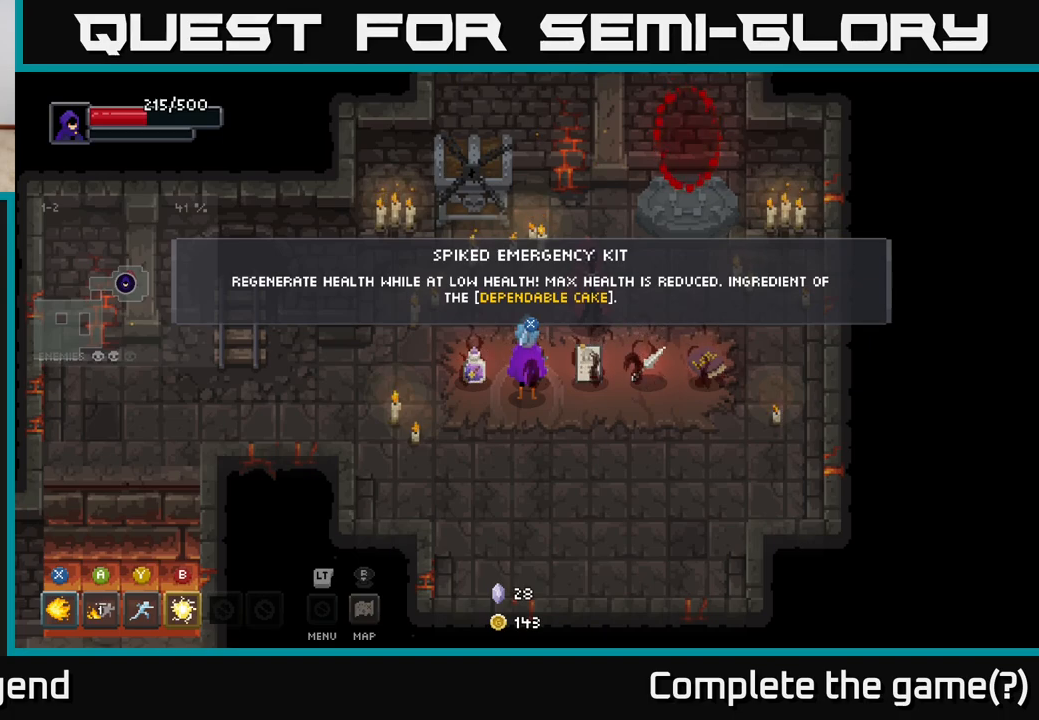
{"buttons": [], "left_stick": "center", "right_stick": "center", "events": []}
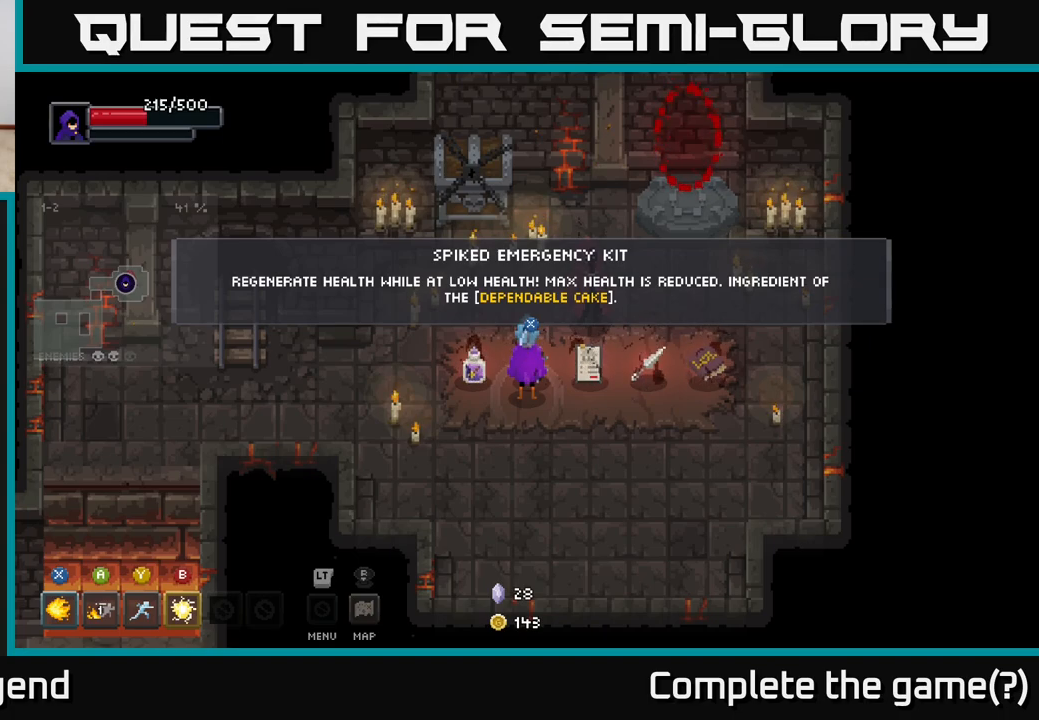
{"buttons": [], "left_stick": "up-left", "right_stick": "center", "events": [[100, "left_stick", "down-right"], [417, "left_stick", "up-left"]]}
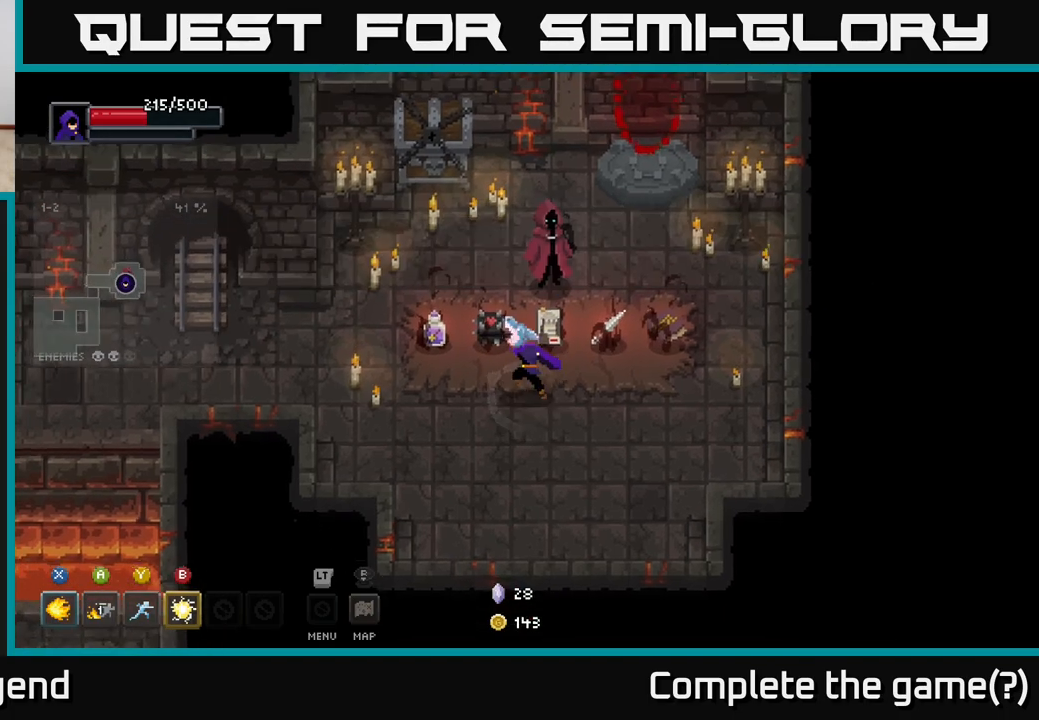
{"buttons": [], "left_stick": "center", "right_stick": "center", "events": [[67, "left_stick", "center"]]}
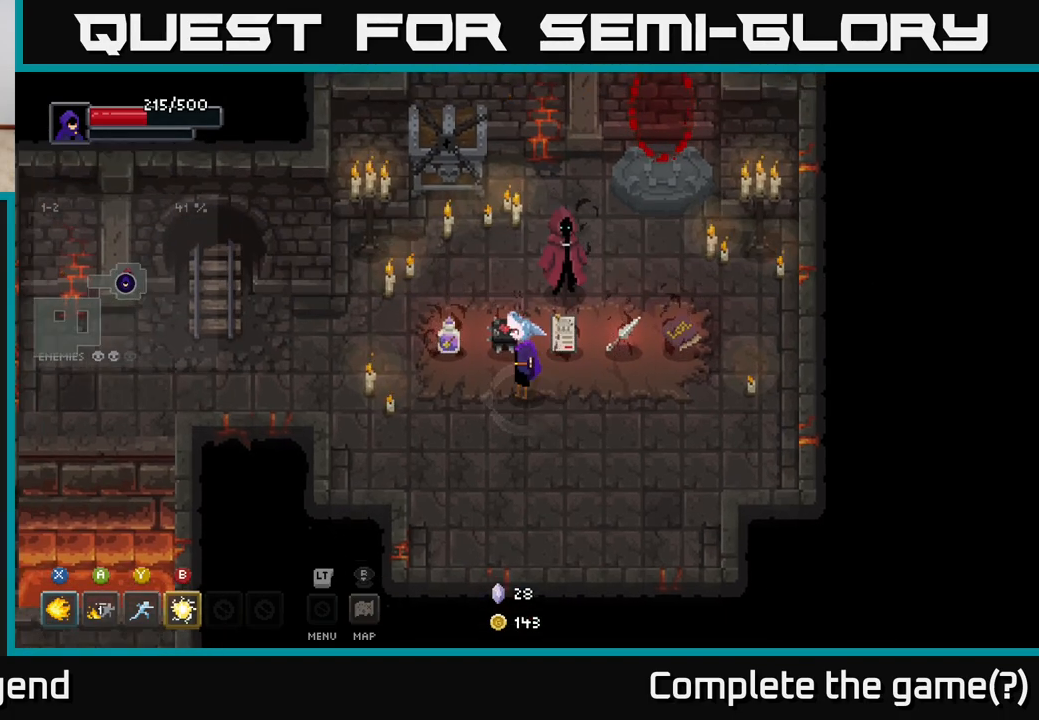
{"buttons": [], "left_stick": "left", "right_stick": "center", "events": [[183, "left_stick", "right"], [400, "left_stick", "left"]]}
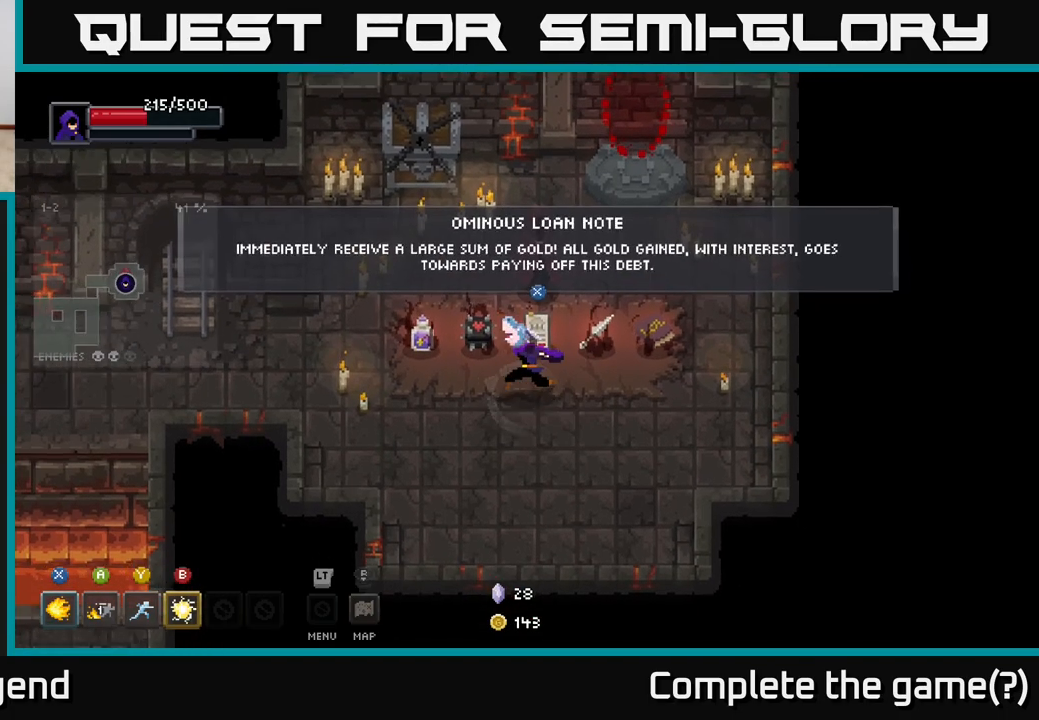
{"buttons": [], "left_stick": "center", "right_stick": "center", "events": [[100, "left_stick", "center"]]}
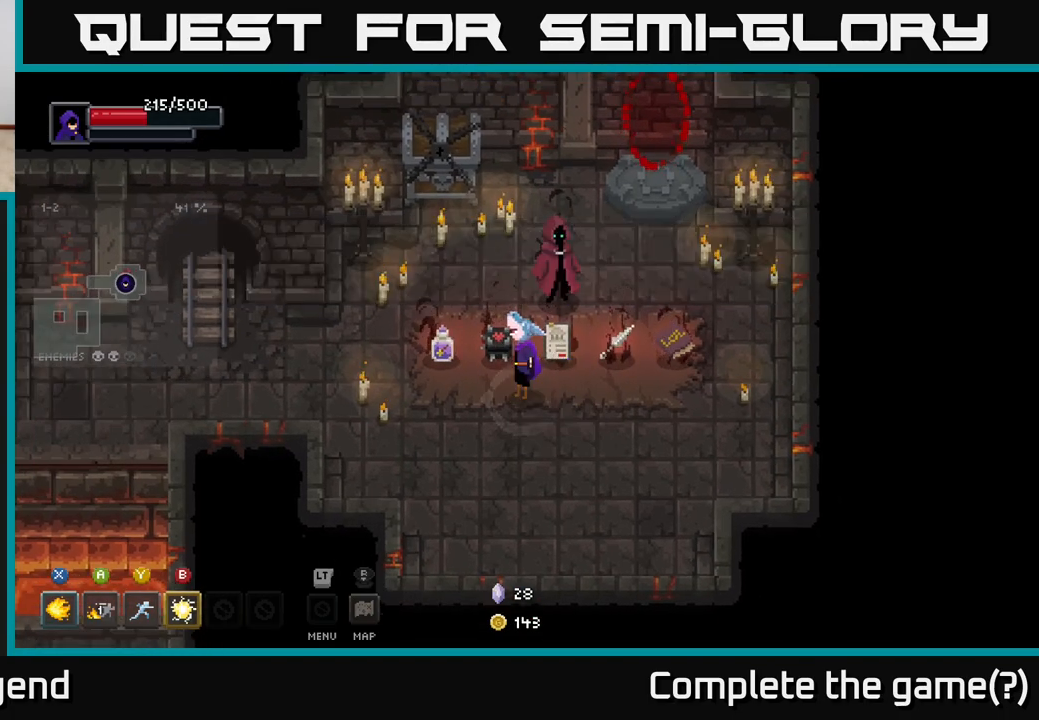
{"buttons": [], "left_stick": "left", "right_stick": "center", "events": [[83, "left_stick", "left"], [267, "left_stick", "down-right"], [383, "left_stick", "up-right"], [433, "left_stick", "up-left"], [483, "left_stick", "left"]]}
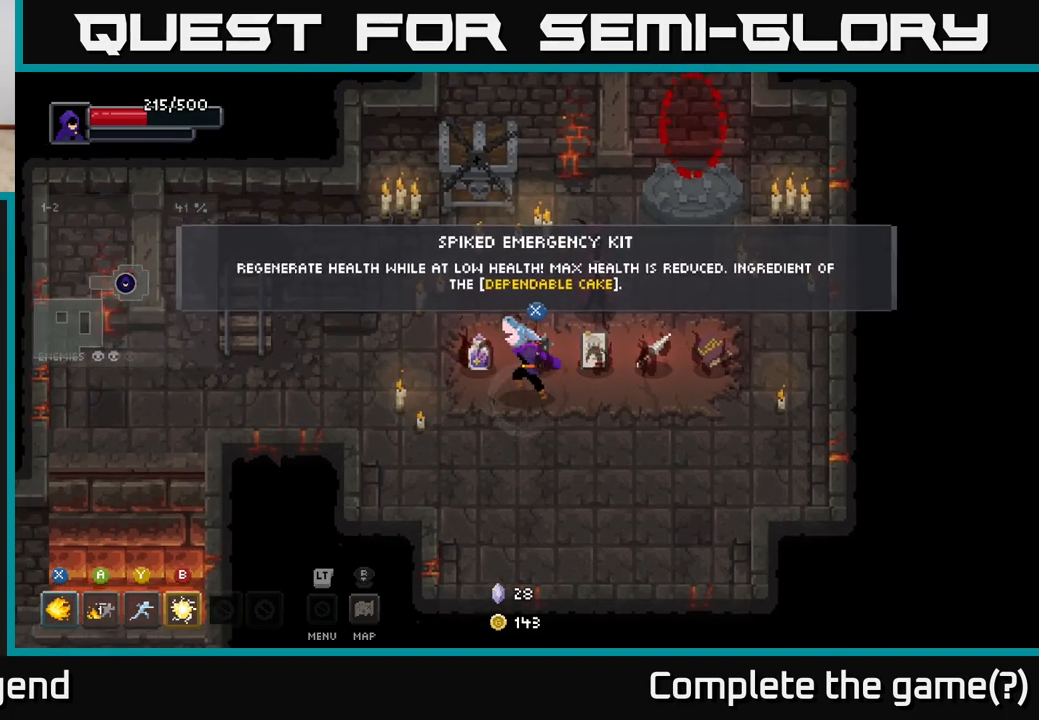
{"buttons": [], "left_stick": "center", "right_stick": "center", "events": [[33, "left_stick", "down-left"], [100, "left_stick", "down-right"], [217, "left_stick", "up-right"], [300, "left_stick", "up-left"], [367, "left_stick", "center"]]}
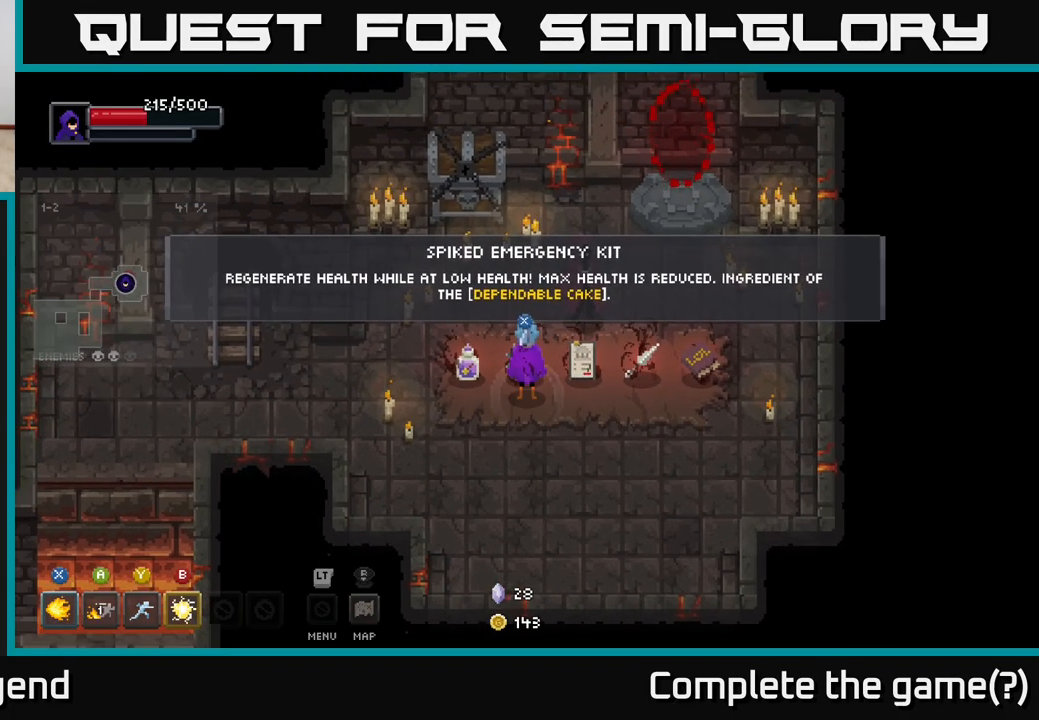
{"buttons": [], "left_stick": "center", "right_stick": "center", "events": [[83, "left_stick", "right"], [267, "left_stick", "center"]]}
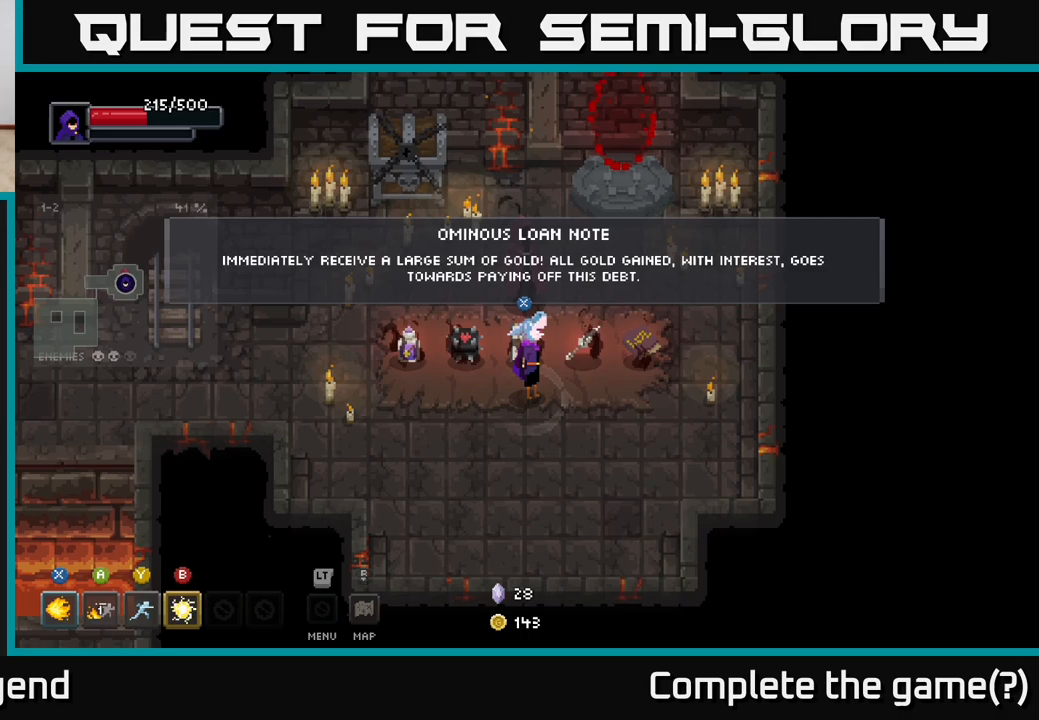
{"buttons": [], "left_stick": "center", "right_stick": "center", "events": []}
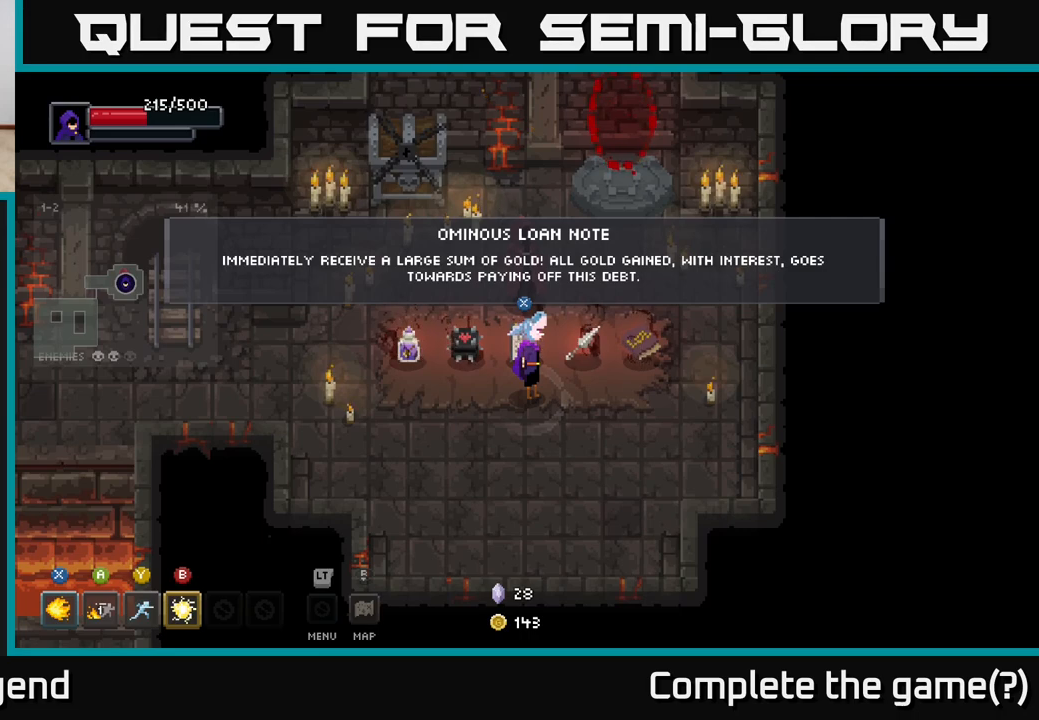
{"buttons": [], "left_stick": "center", "right_stick": "center", "events": []}
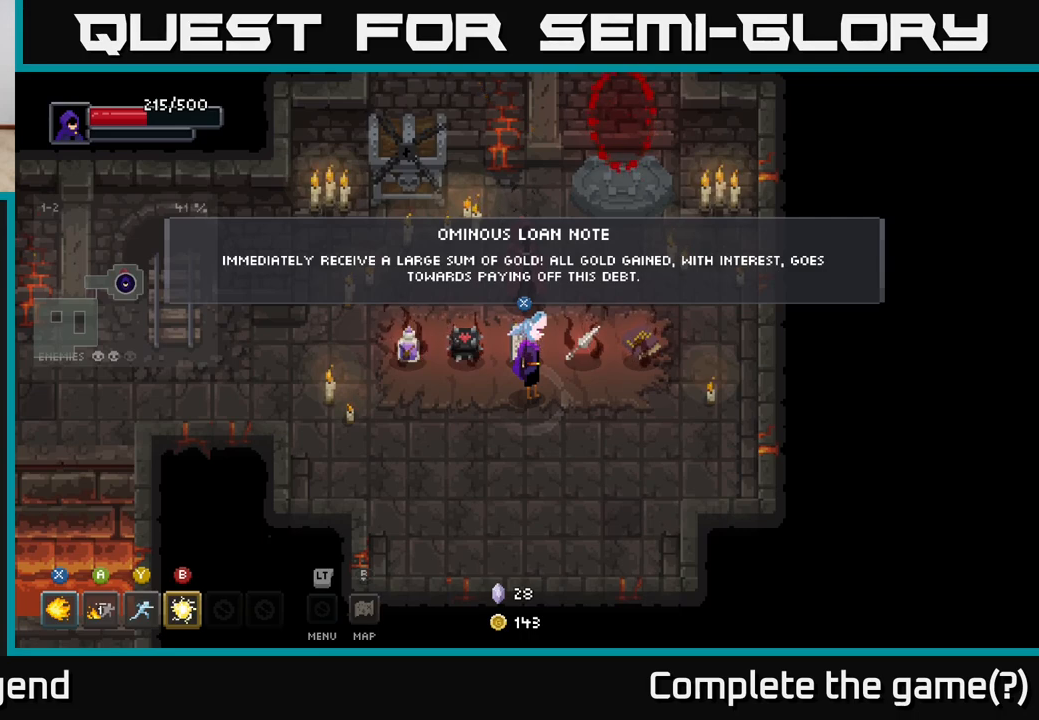
{"buttons": [], "left_stick": "right", "right_stick": "center", "events": [[333, "left_stick", "right"]]}
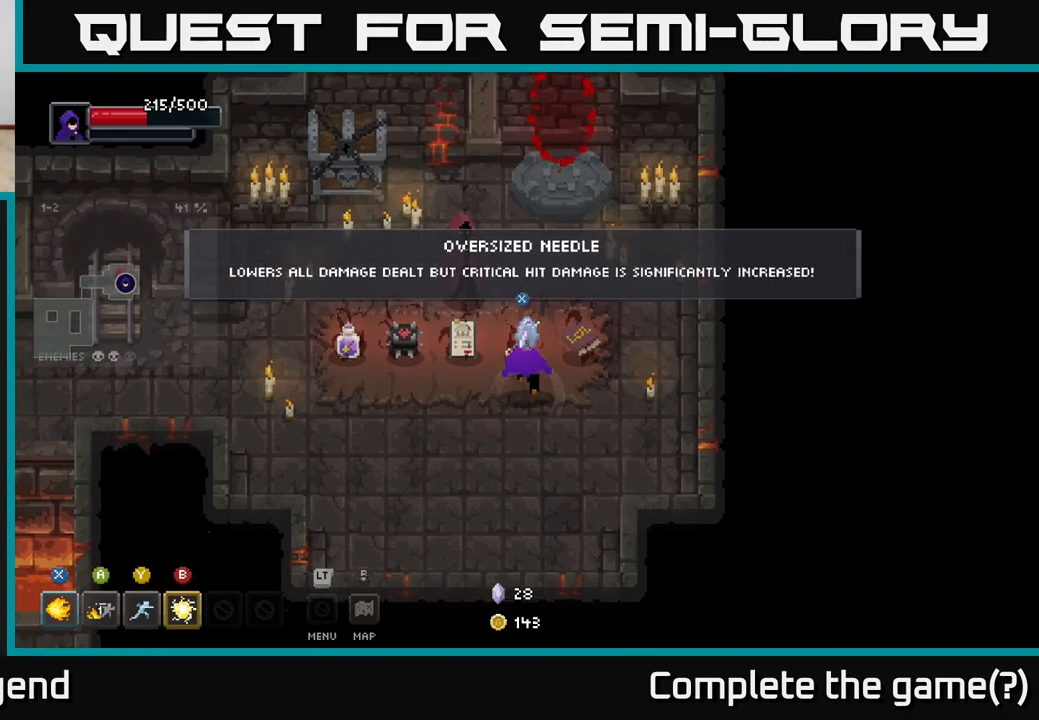
{"buttons": [], "left_stick": "center", "right_stick": "center", "events": [[33, "left_stick", "up"], [150, "left_stick", "center"], [317, "left_stick", "down-right"], [467, "left_stick", "center"]]}
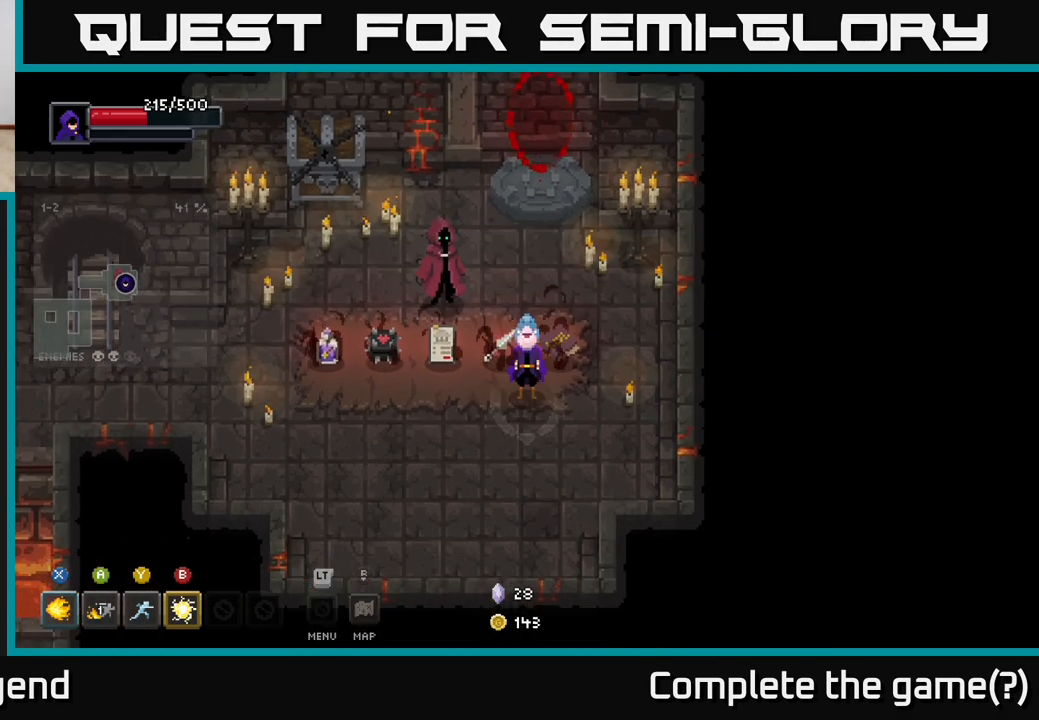
{"buttons": [], "left_stick": "center", "right_stick": "center", "events": [[217, "left_stick", "left"], [300, "left_stick", "center"]]}
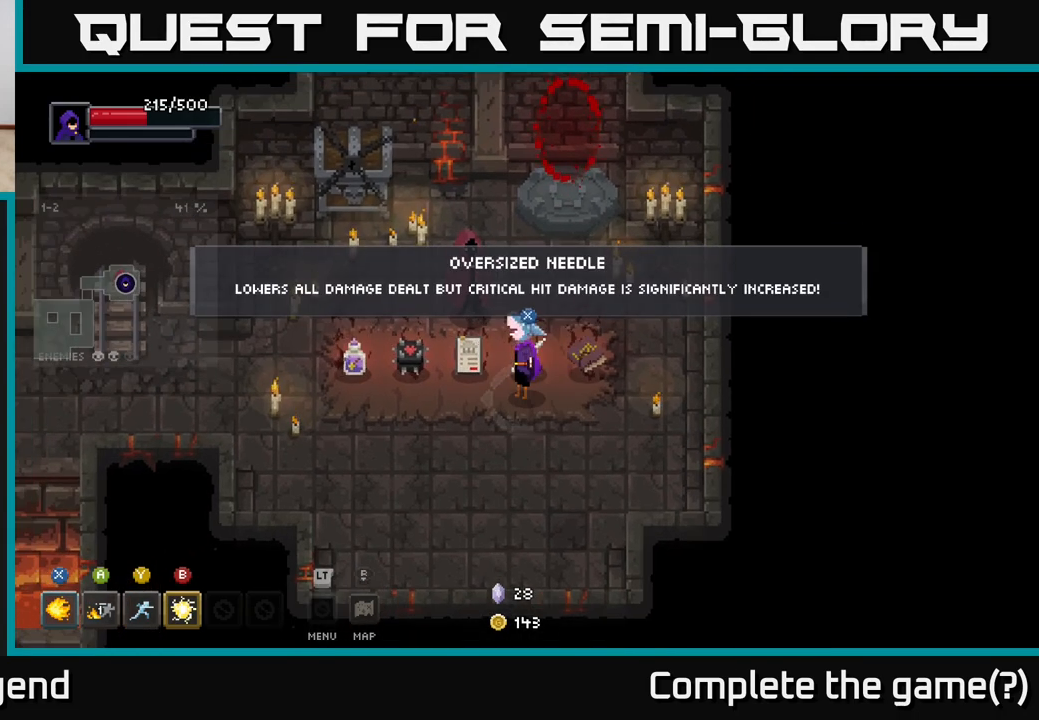
{"buttons": [], "left_stick": "center", "right_stick": "center", "events": []}
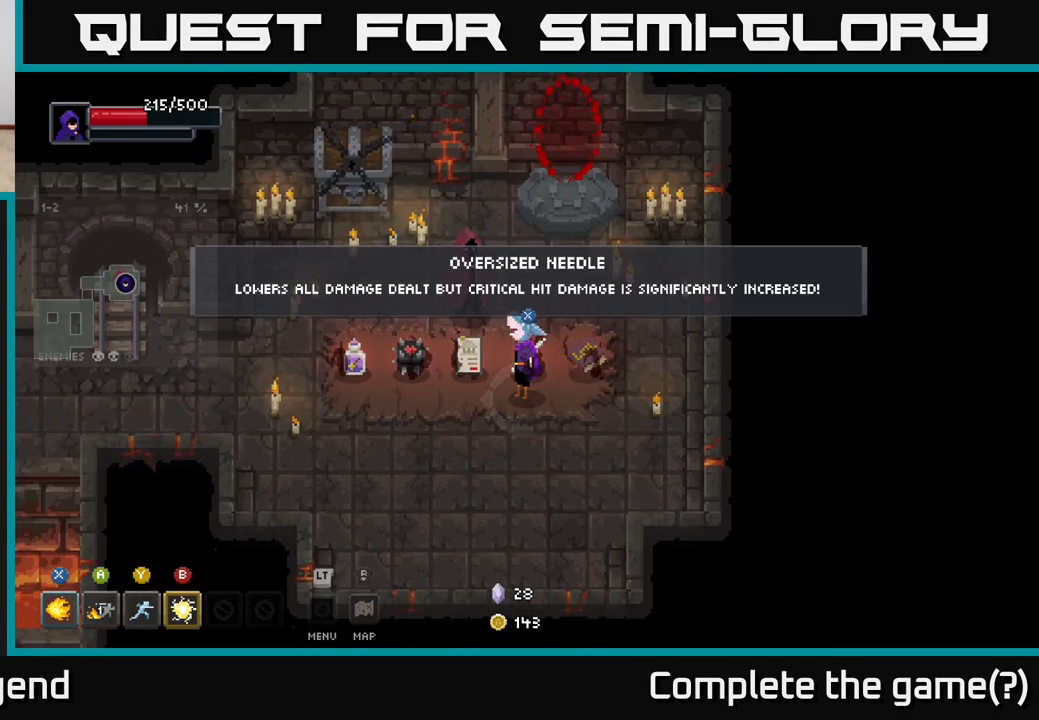
{"buttons": [], "left_stick": "center", "right_stick": "center", "events": []}
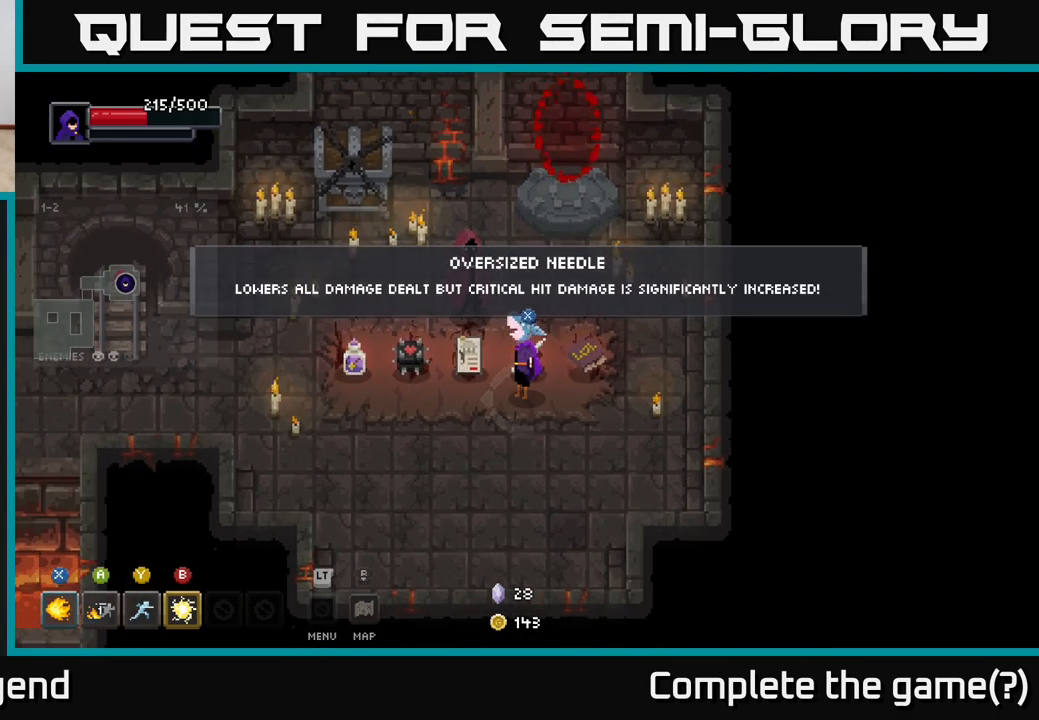
{"buttons": [], "left_stick": "center", "right_stick": "center", "events": []}
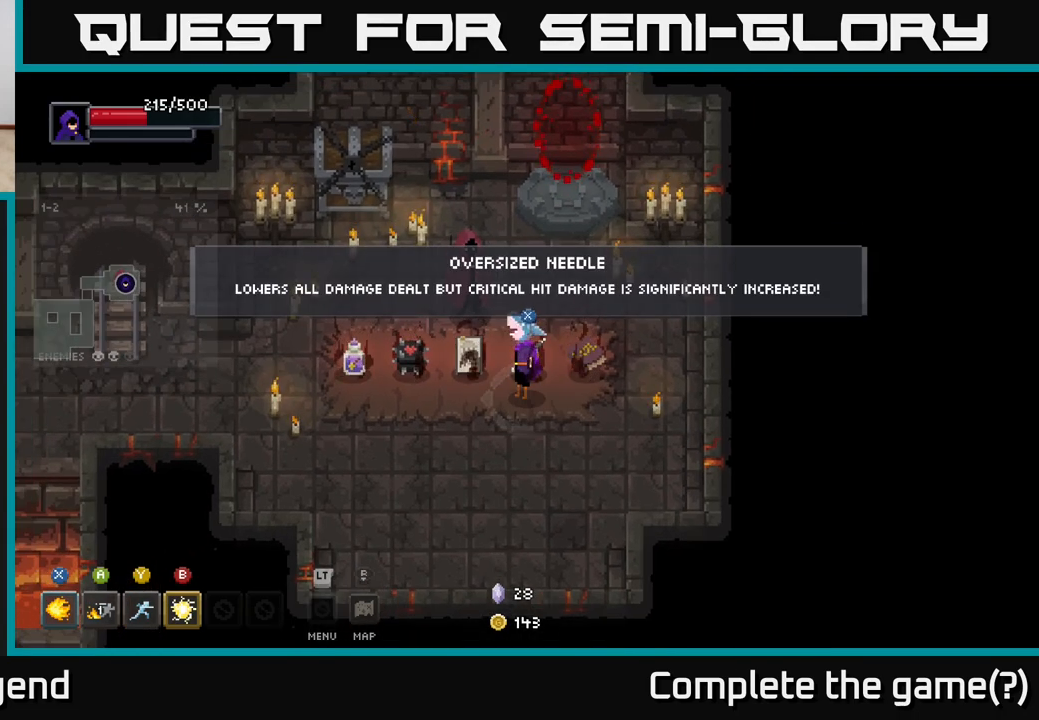
{"buttons": [], "left_stick": "center", "right_stick": "center", "events": []}
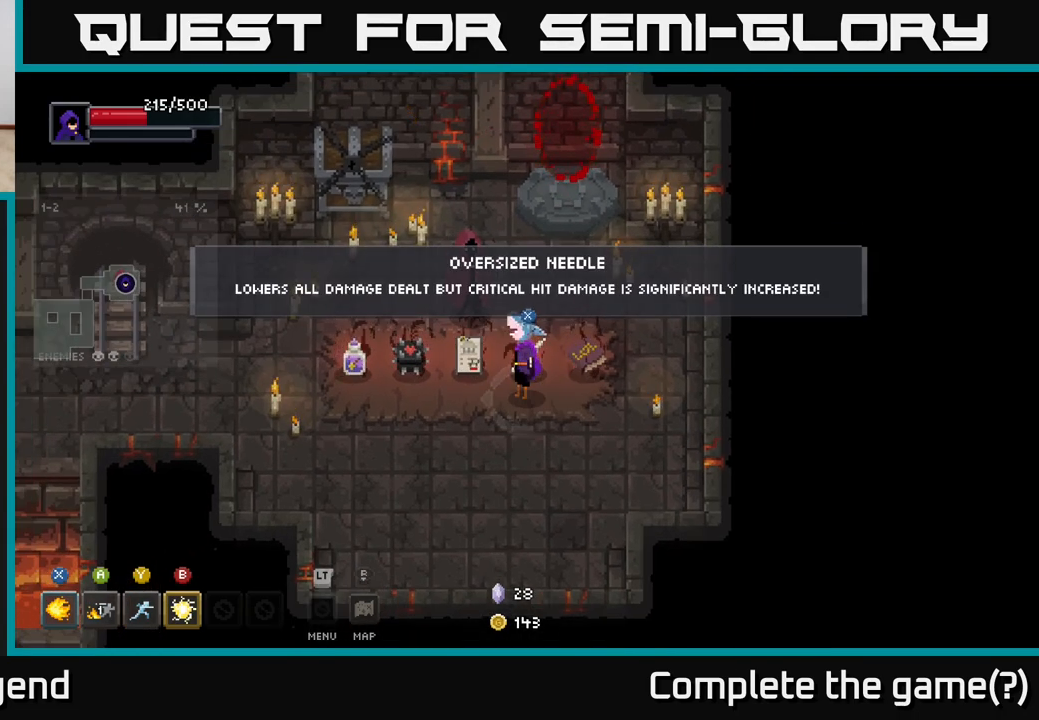
{"buttons": [], "left_stick": "center", "right_stick": "center", "events": []}
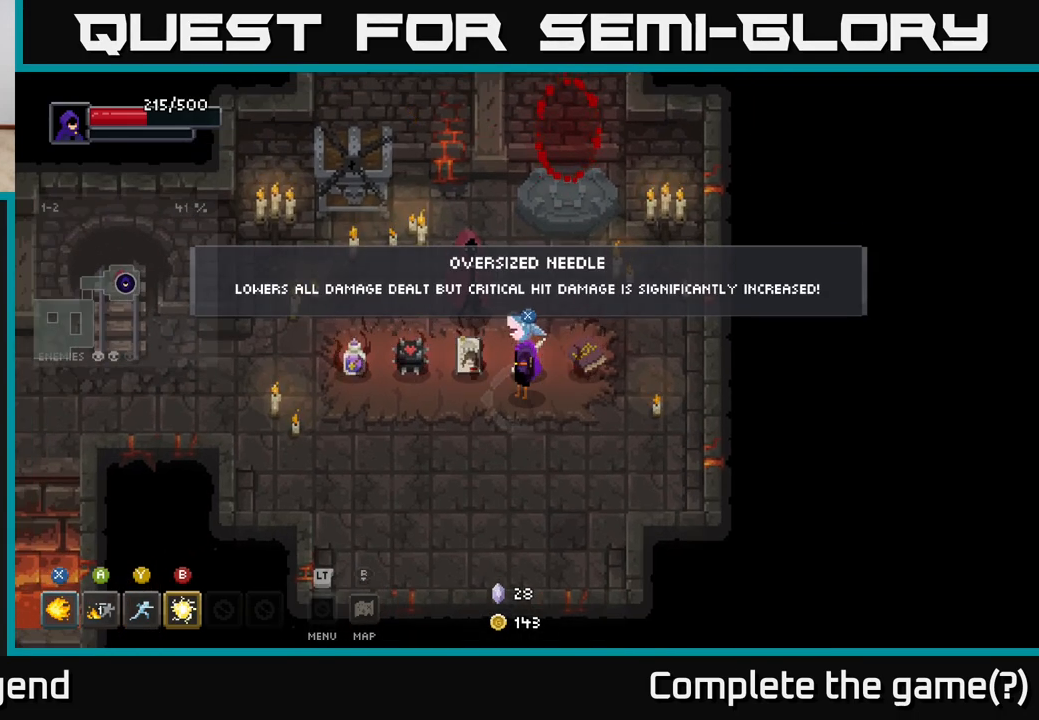
{"buttons": [], "left_stick": "center", "right_stick": "center", "events": []}
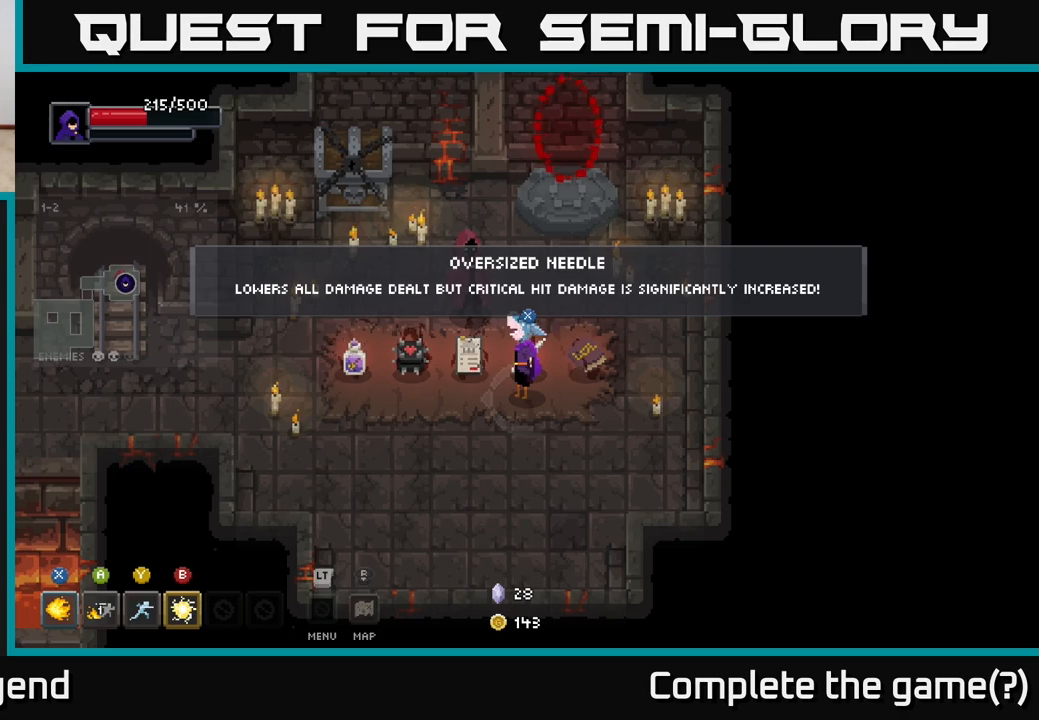
{"buttons": [], "left_stick": "center", "right_stick": "center", "events": []}
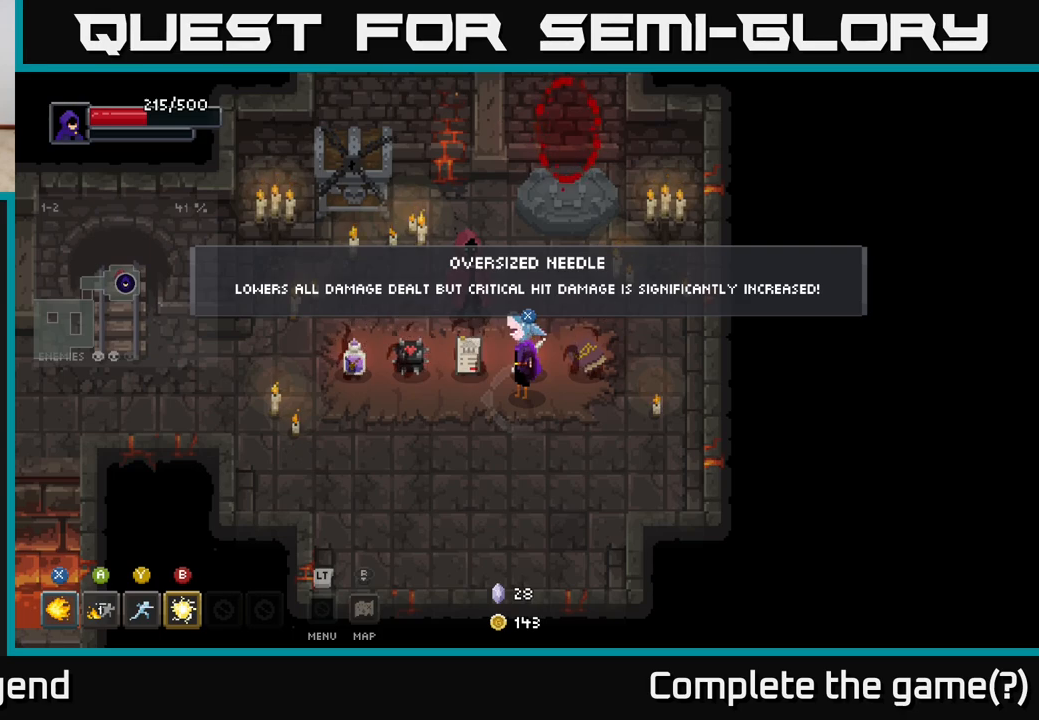
{"buttons": [], "left_stick": "center", "right_stick": "center", "events": [[83, "left_stick", "down-right"], [300, "left_stick", "up-right"], [417, "left_stick", "center"]]}
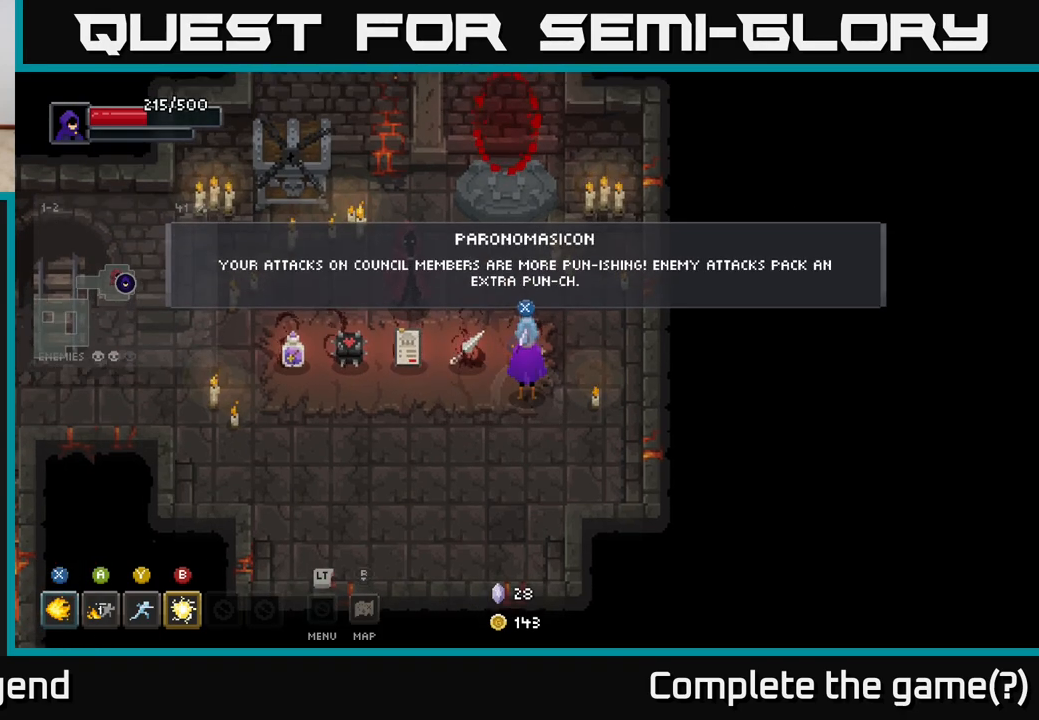
{"buttons": [], "left_stick": "center", "right_stick": "center", "events": []}
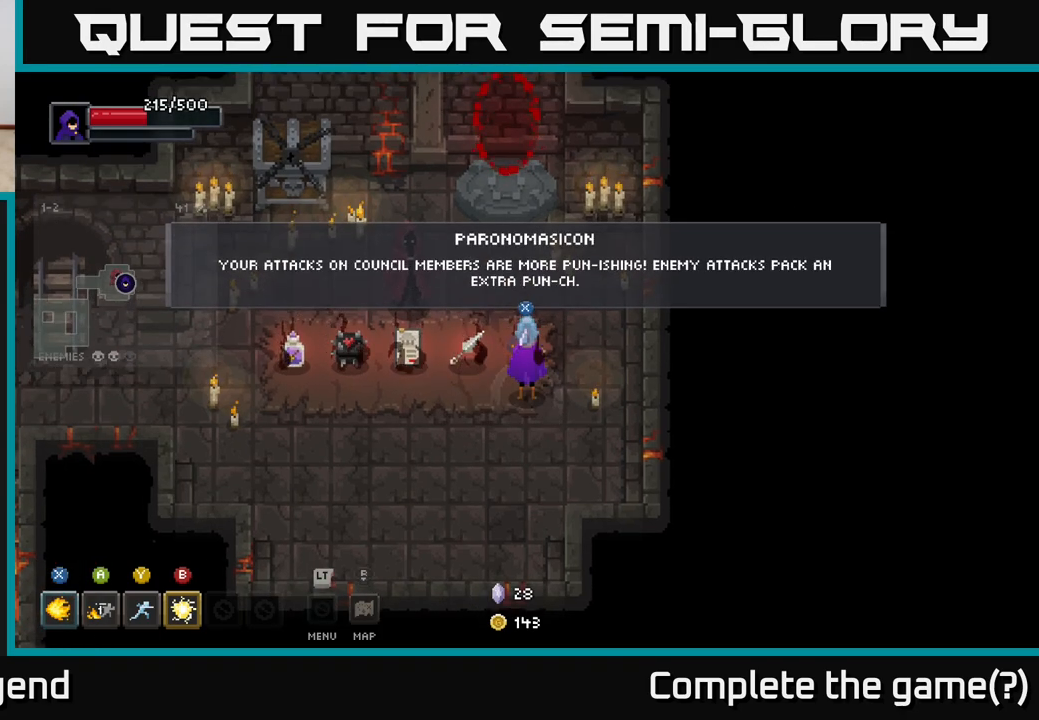
{"buttons": [], "left_stick": "center", "right_stick": "center", "events": []}
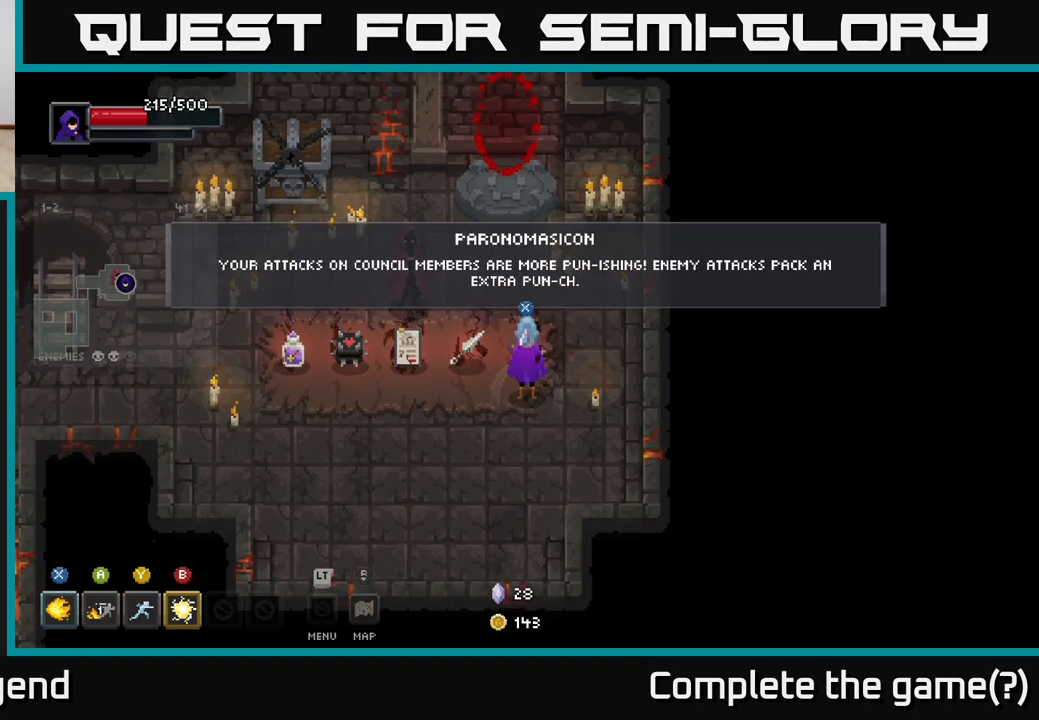
{"buttons": [], "left_stick": "center", "right_stick": "center", "events": []}